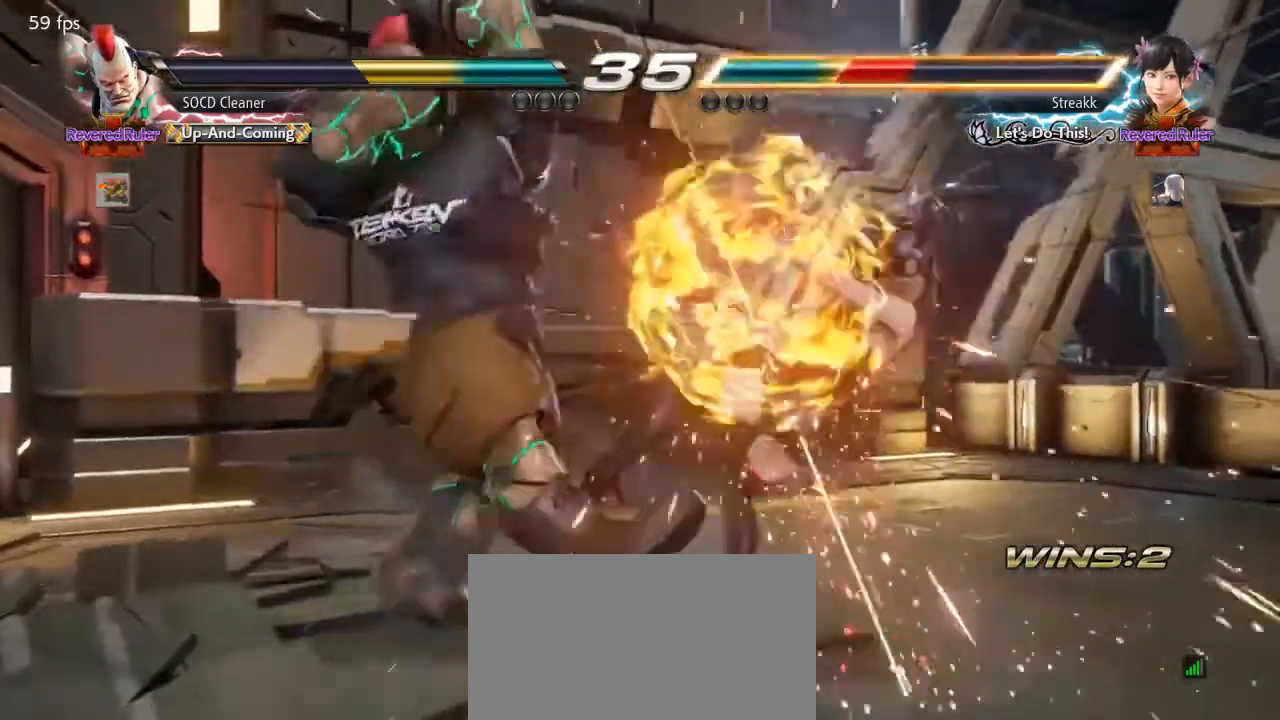
Gameplay with a controller (arcade stick); each line is a JSON object with the inputs held at the frame after it. "events" lists button and stick changes between this image and that frame as [ms after this image, input, new state], when the widget could be followed in between. Not read: L3 R3 other_buttons.
{"buttons": [], "events": [[233, "DPAD_DOWN", "down"], [267, "DPAD_LEFT", "down"], [300, "TRIANGLE", "down"], [400, "DPAD_DOWN", "up"], [400, "DPAD_LEFT", "up"], [400, "TRIANGLE", "up"]]}
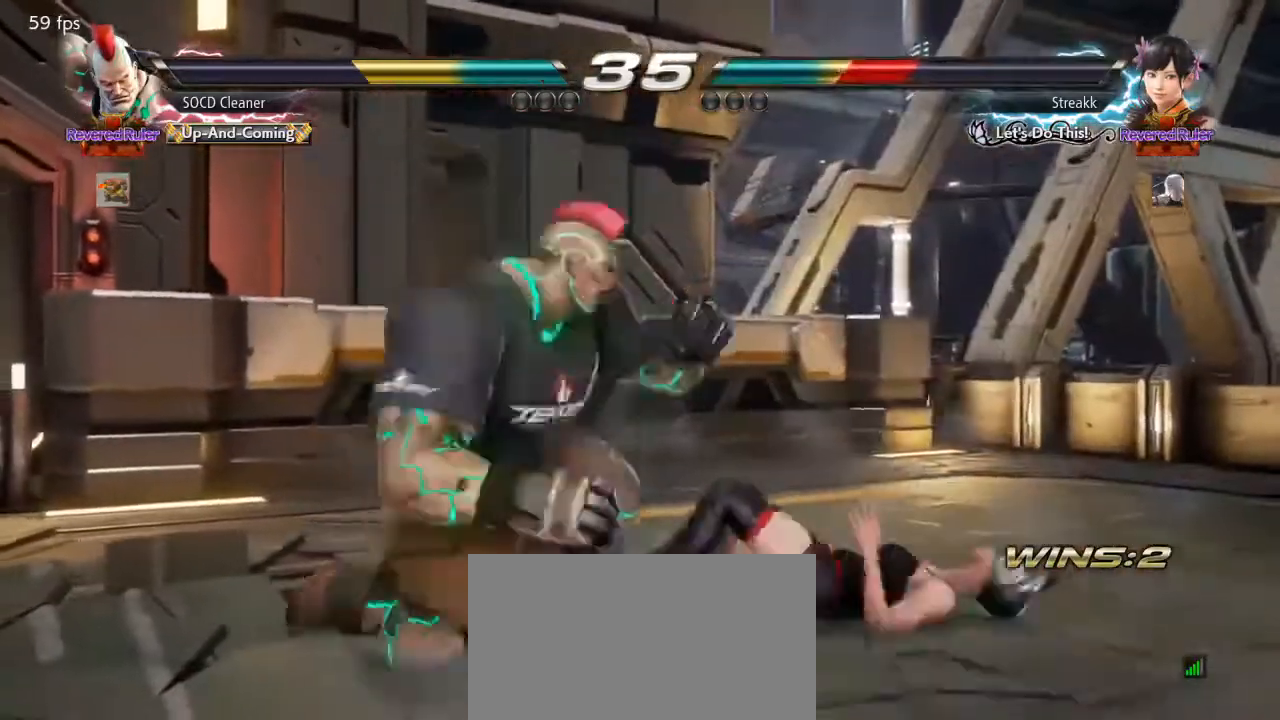
{"buttons": [], "events": []}
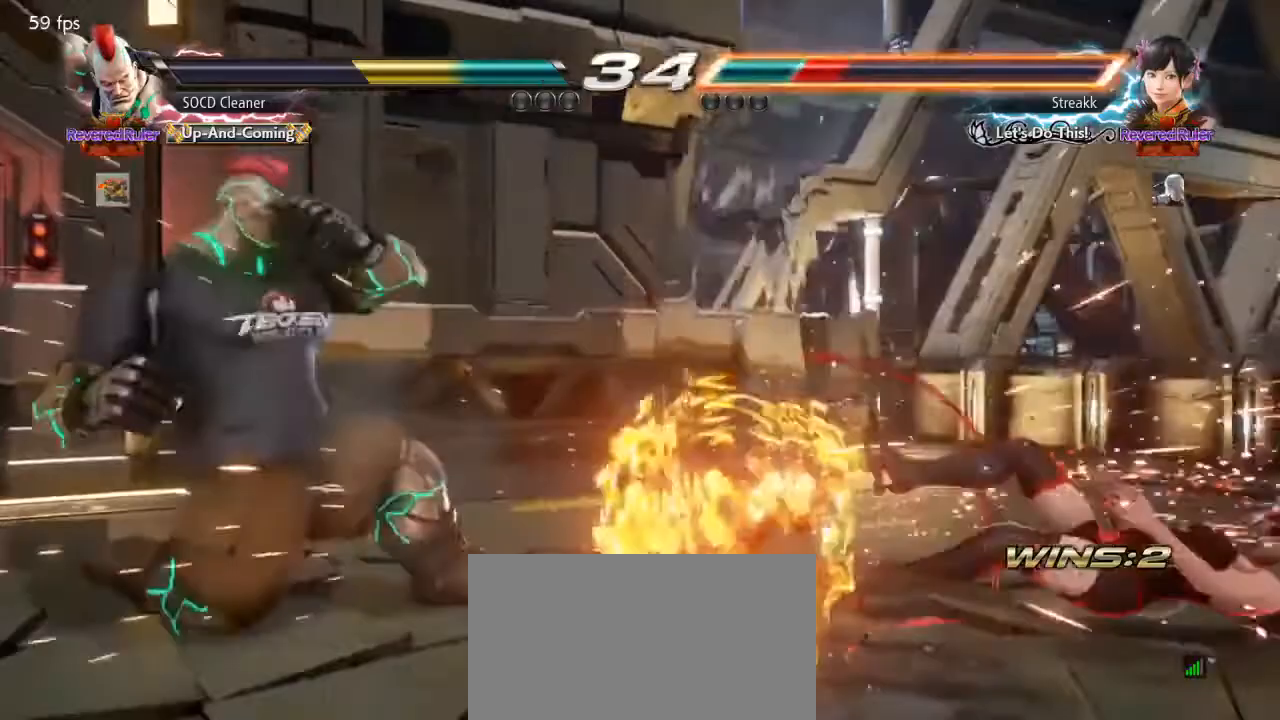
{"buttons": [], "events": [[467, "DPAD_RIGHT", "down"], [500, "DPAD_RIGHT", "up"]]}
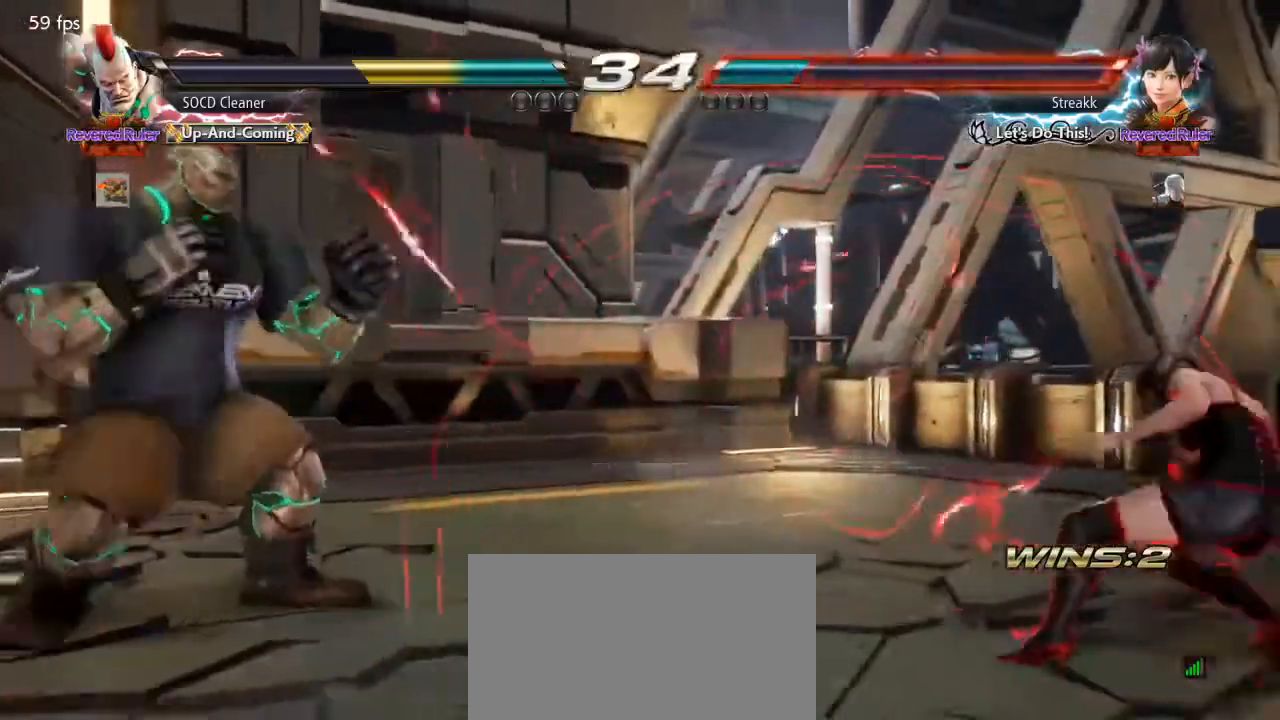
{"buttons": ["SQUARE", "DPAD_RIGHT"], "events": [[67, "DPAD_RIGHT", "down"], [267, "SQUARE", "down"]]}
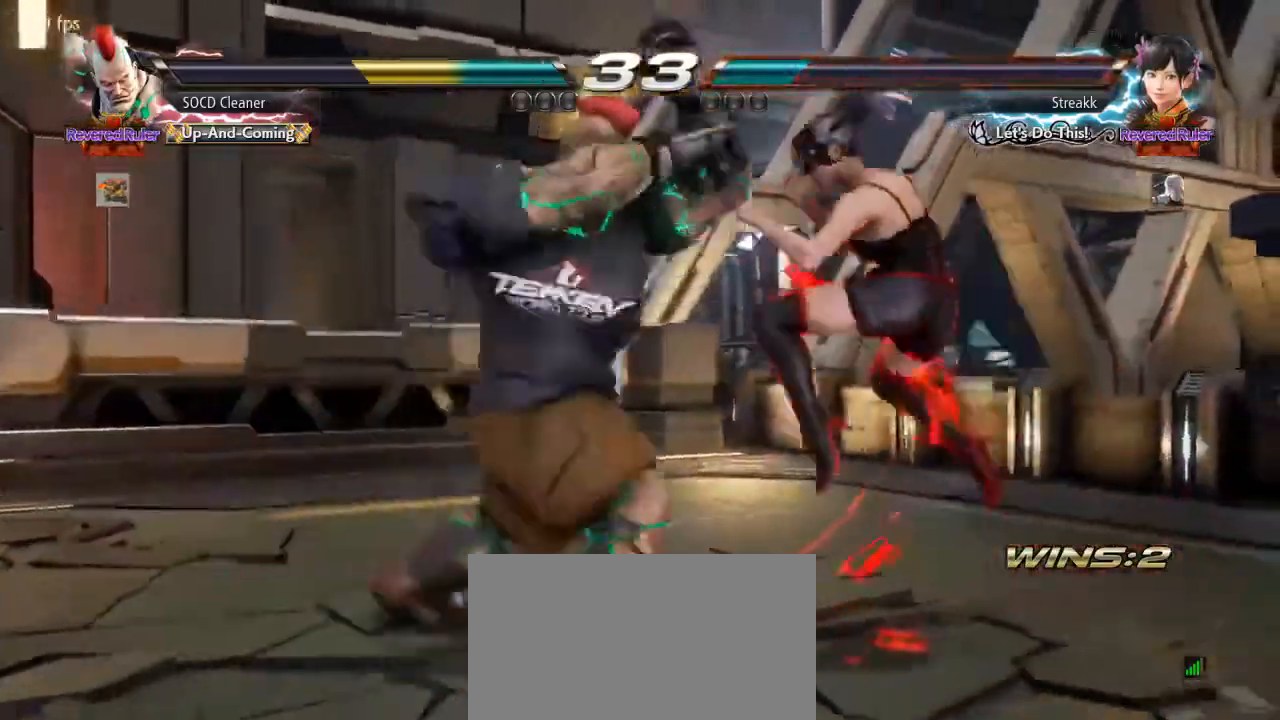
{"buttons": [], "events": [[233, "DPAD_RIGHT", "up"], [267, "SQUARE", "up"]]}
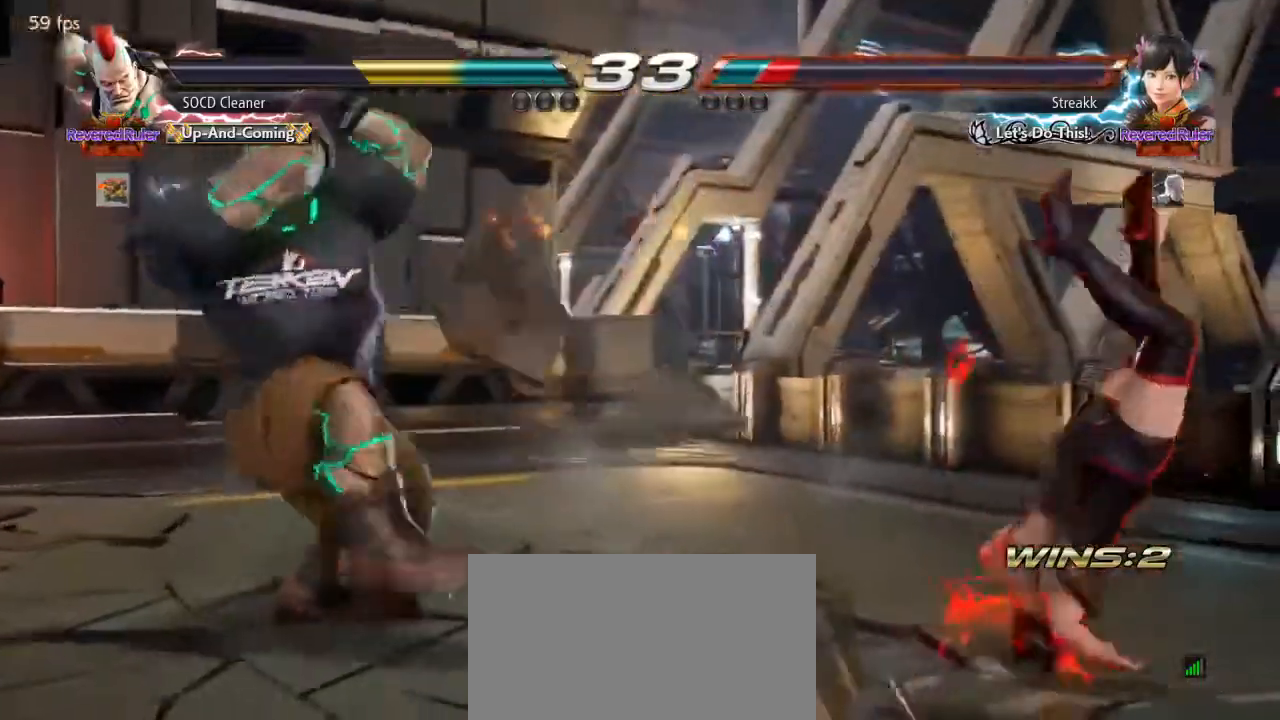
{"buttons": ["DPAD_RIGHT"], "events": [[267, "DPAD_RIGHT", "down"], [300, "DPAD_RIGHT", "up"], [400, "DPAD_RIGHT", "down"]]}
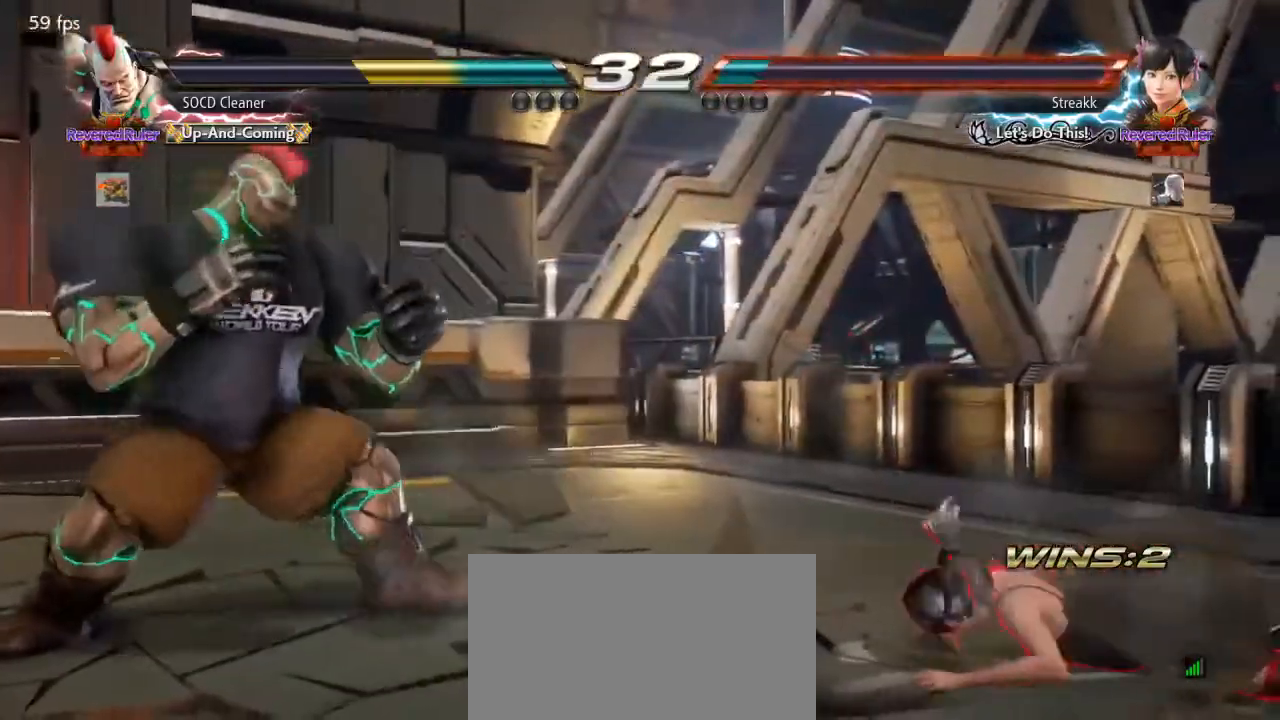
{"buttons": ["SQUARE", "DPAD_RIGHT"], "events": [[33, "SQUARE", "down"]]}
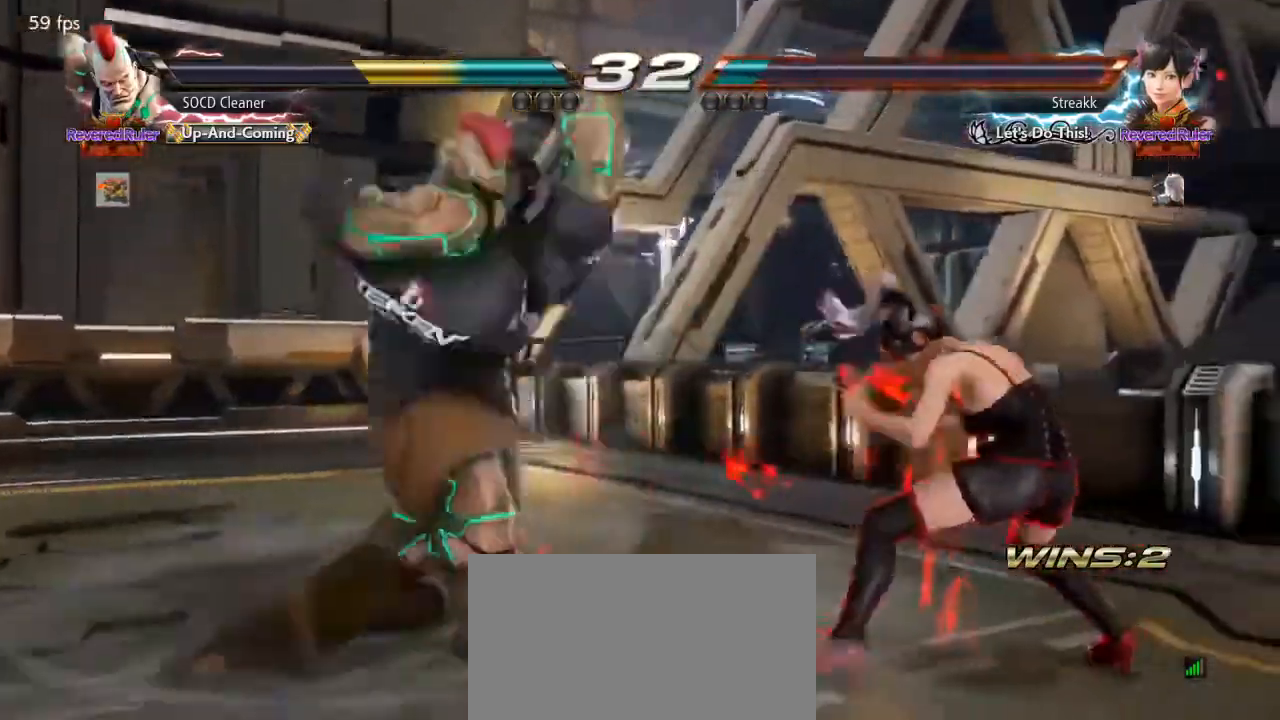
{"buttons": ["DPAD_LEFT"], "events": [[67, "DPAD_RIGHT", "up"], [67, "SQUARE", "up"], [333, "DPAD_DOWN", "down"], [333, "DPAD_RIGHT", "down"], [400, "TRIANGLE", "down"], [433, "DPAD_DOWN", "up"], [467, "DPAD_RIGHT", "up"], [500, "DPAD_LEFT", "down"], [500, "TRIANGLE", "up"]]}
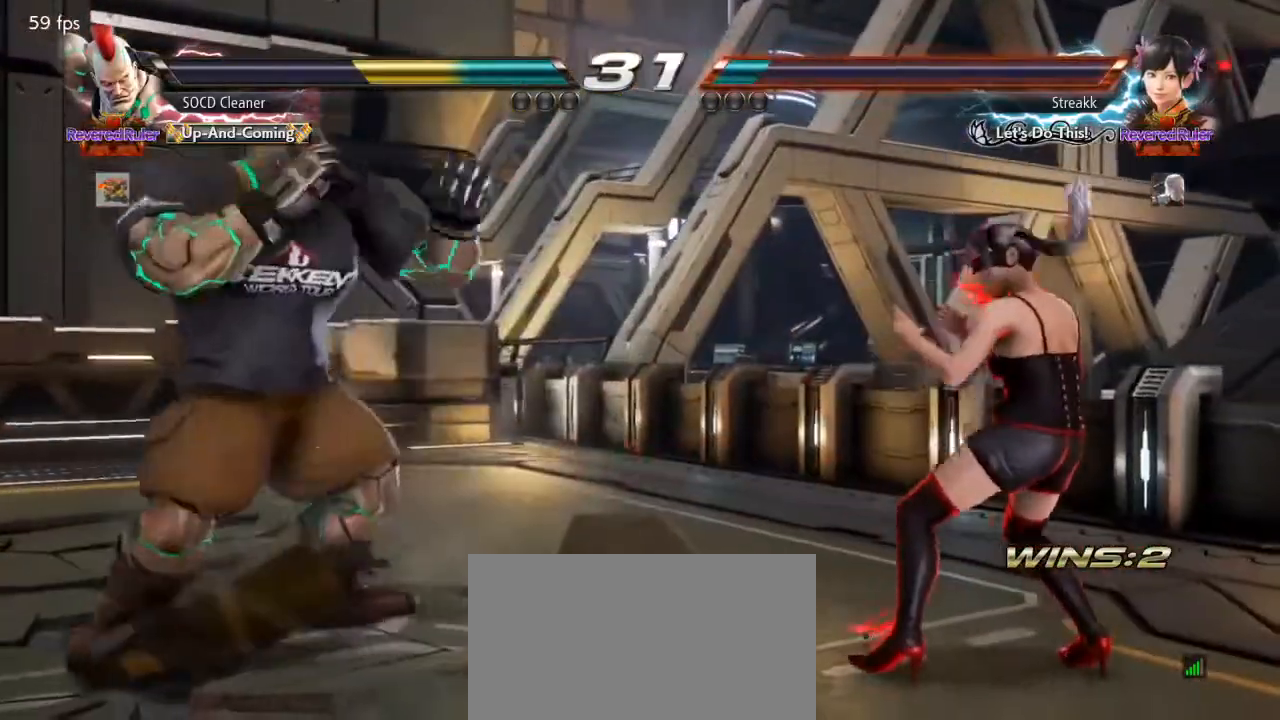
{"buttons": [], "events": [[433, "DPAD_LEFT", "up"]]}
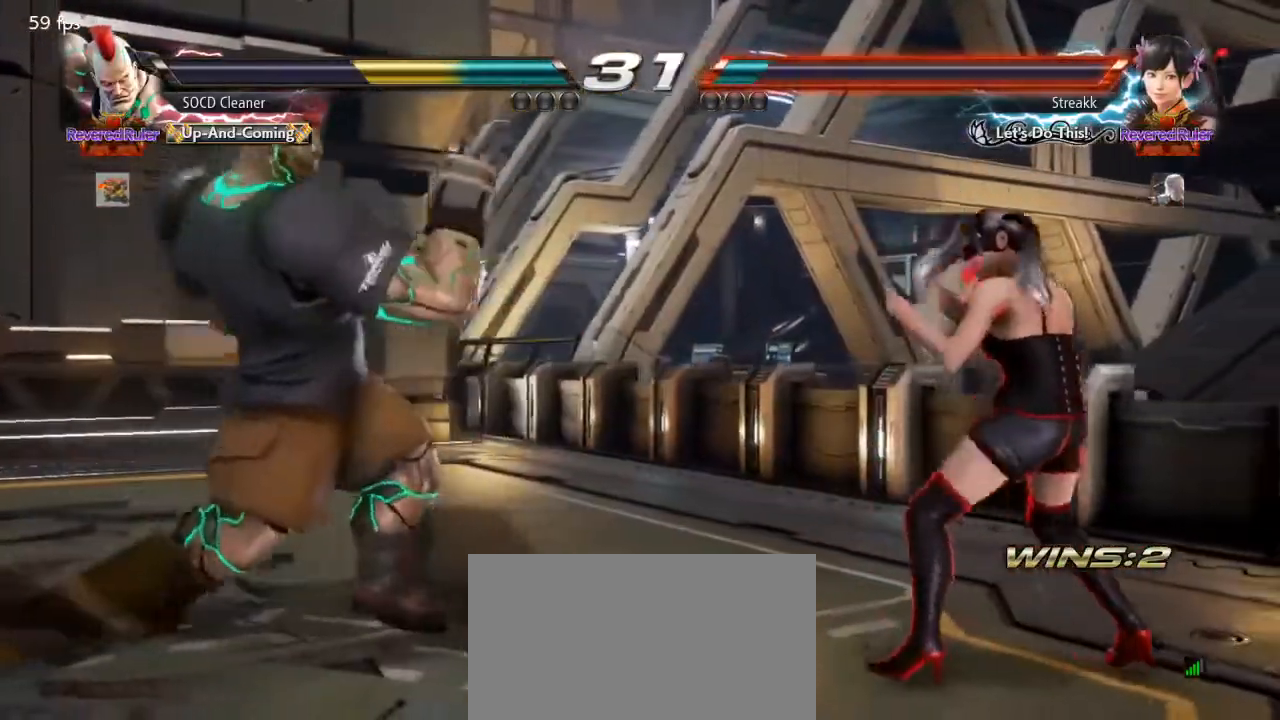
{"buttons": ["DPAD_LEFT"], "events": [[33, "DPAD_LEFT", "down"], [100, "DPAD_DOWN", "down"], [167, "DPAD_DOWN", "up"], [167, "DPAD_LEFT", "up"], [233, "DPAD_LEFT", "down"], [367, "DPAD_DOWN", "down"], [400, "DPAD_DOWN", "up"], [433, "DPAD_LEFT", "up"], [467, "DPAD_LEFT", "down"]]}
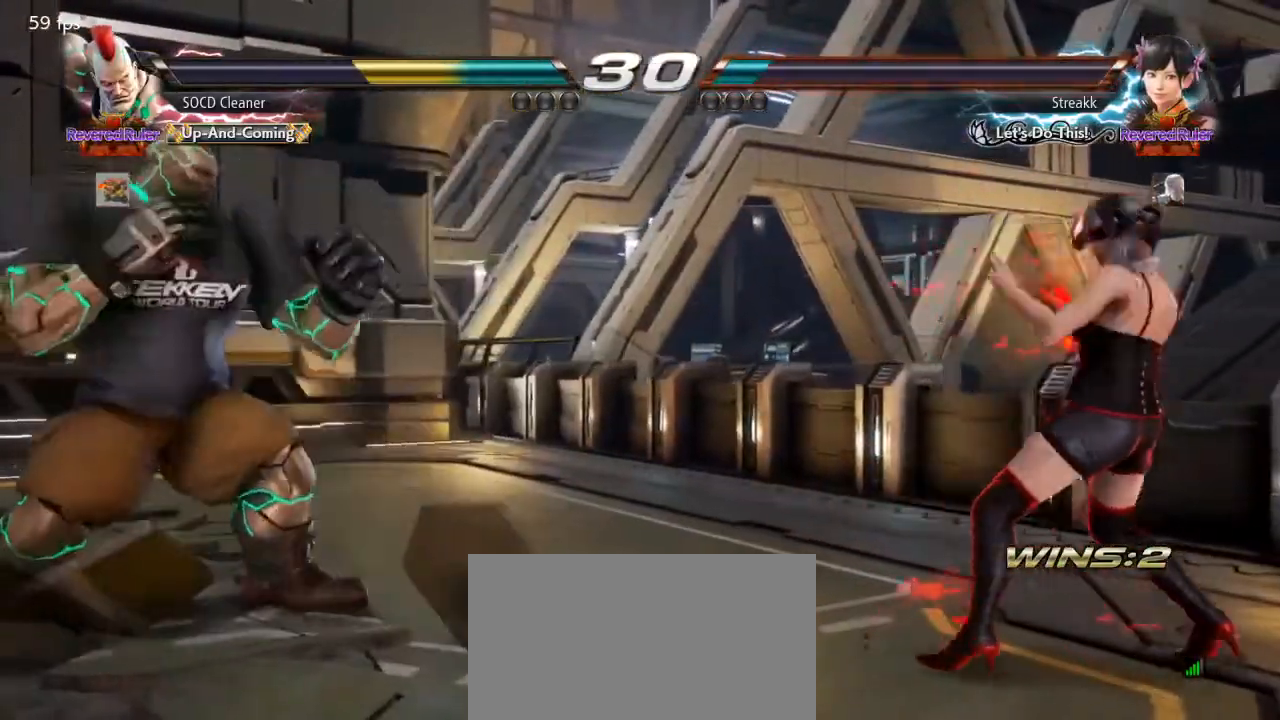
{"buttons": ["SQUARE", "DPAD_RIGHT"], "events": [[67, "DPAD_LEFT", "up"], [167, "DPAD_RIGHT", "down"], [200, "DPAD_RIGHT", "up"], [267, "DPAD_RIGHT", "down"], [433, "SQUARE", "down"]]}
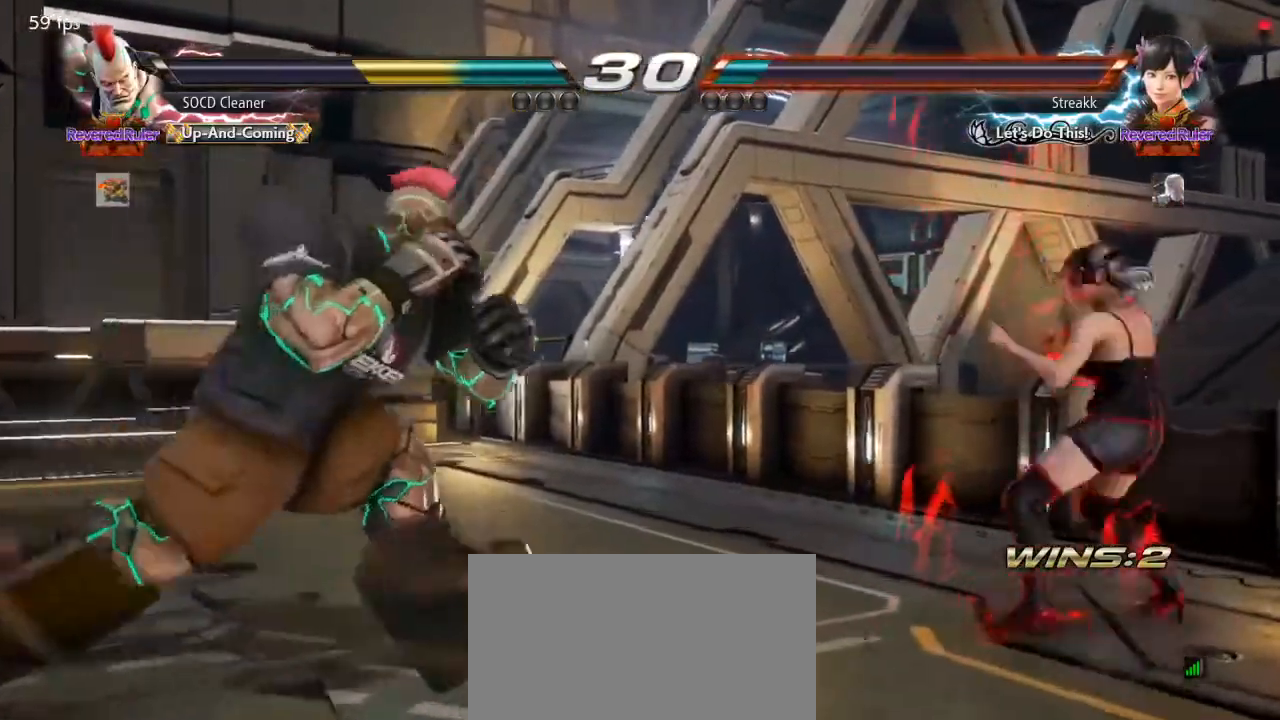
{"buttons": [], "events": [[400, "DPAD_RIGHT", "up"], [467, "SQUARE", "up"]]}
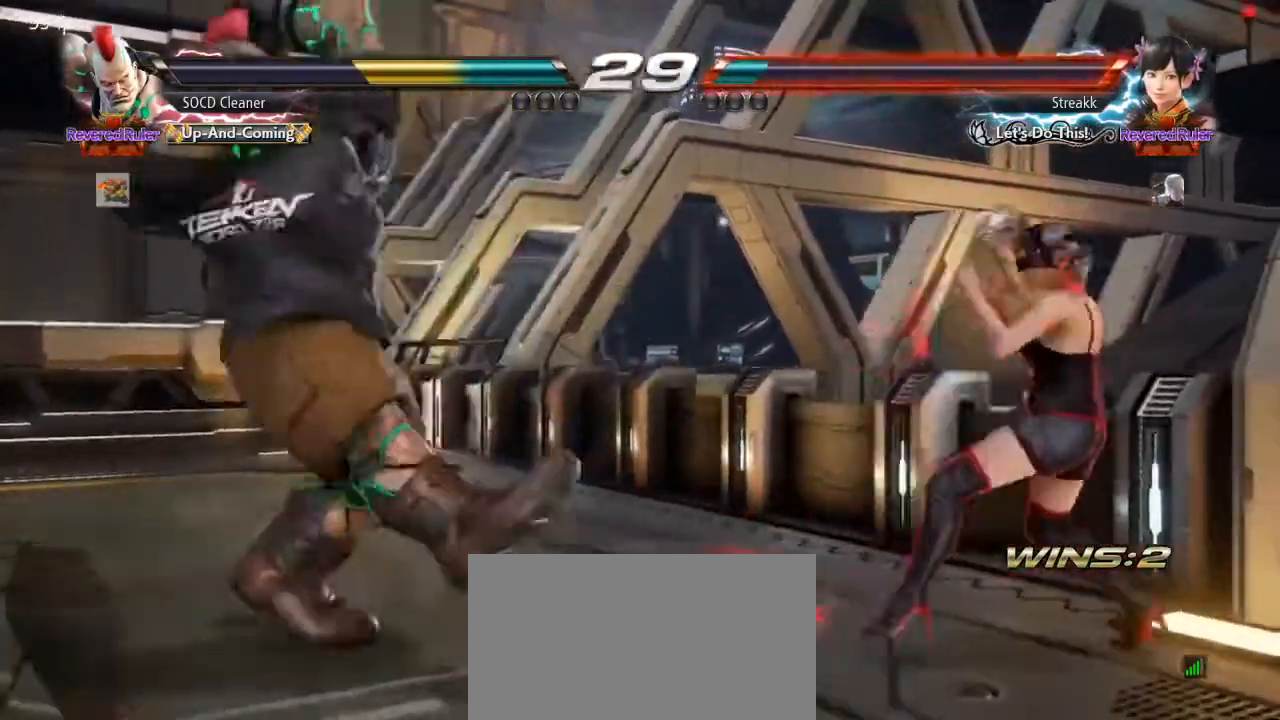
{"buttons": ["DPAD_LEFT"], "events": [[167, "DPAD_LEFT", "down"]]}
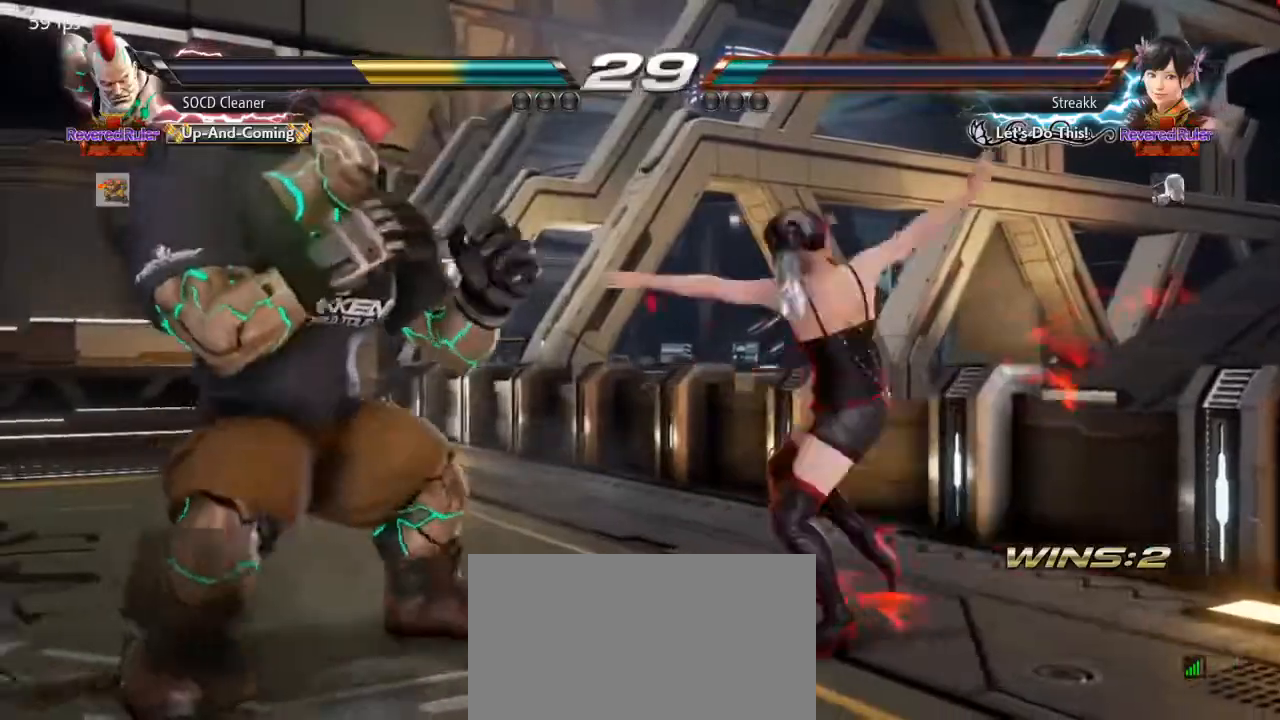
{"buttons": [], "events": [[267, "DPAD_LEFT", "up"]]}
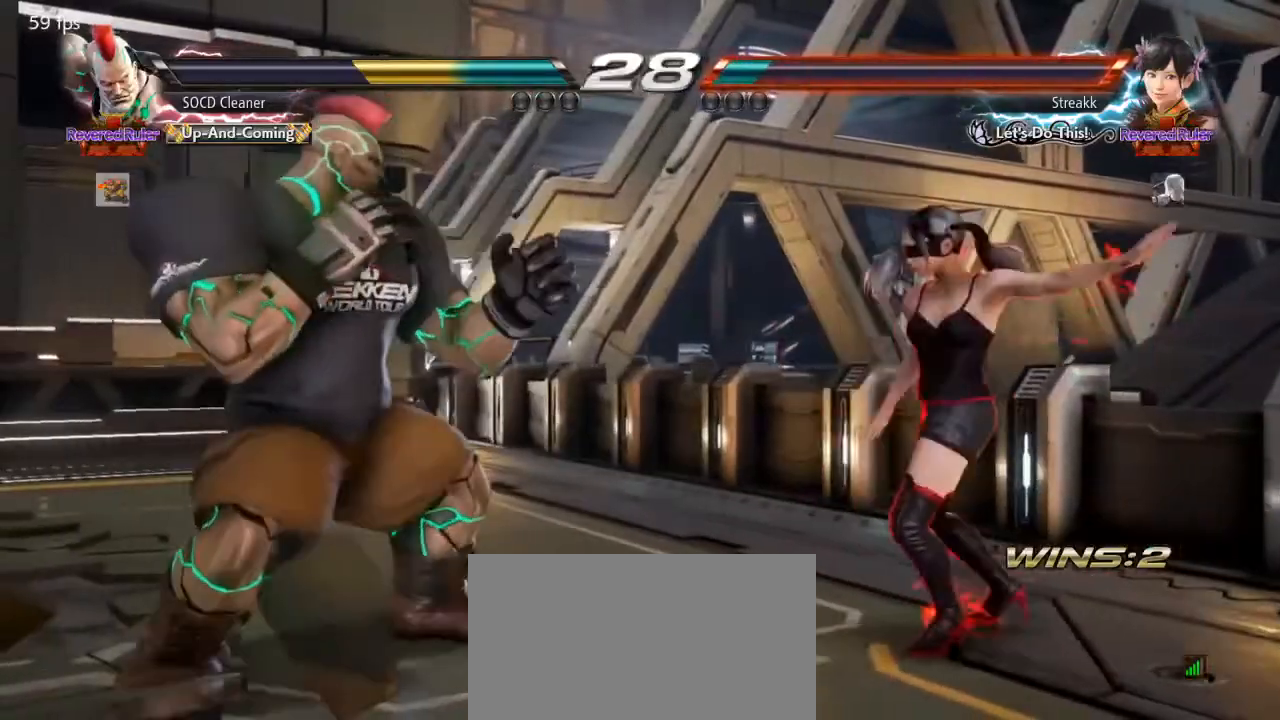
{"buttons": ["DPAD_RIGHT"], "events": [[67, "DPAD_LEFT", "down"], [133, "DPAD_LEFT", "up"], [233, "DPAD_LEFT", "down"], [400, "DPAD_LEFT", "up"], [467, "DPAD_RIGHT", "down"]]}
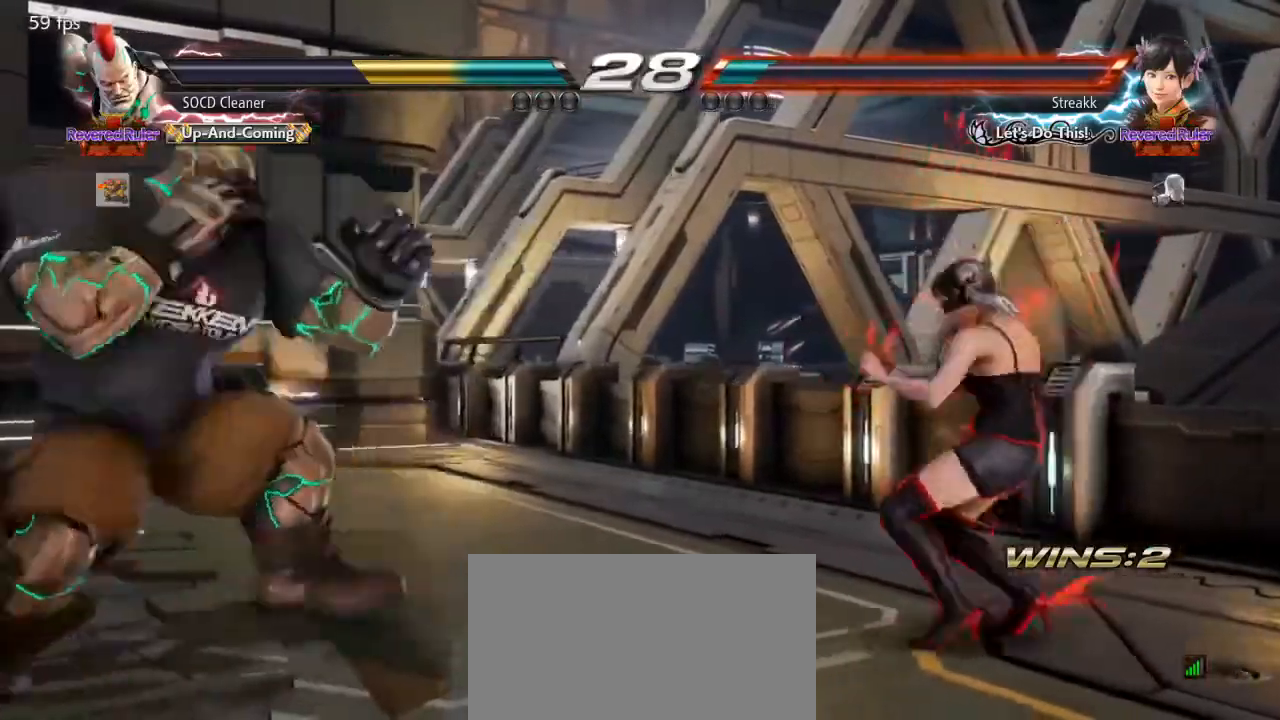
{"buttons": ["DPAD_LEFT"], "events": [[67, "DPAD_RIGHT", "up"], [100, "DPAD_RIGHT", "down"], [233, "SQUARE", "down"], [367, "DPAD_LEFT", "down"], [367, "DPAD_RIGHT", "up"], [367, "SQUARE", "up"]]}
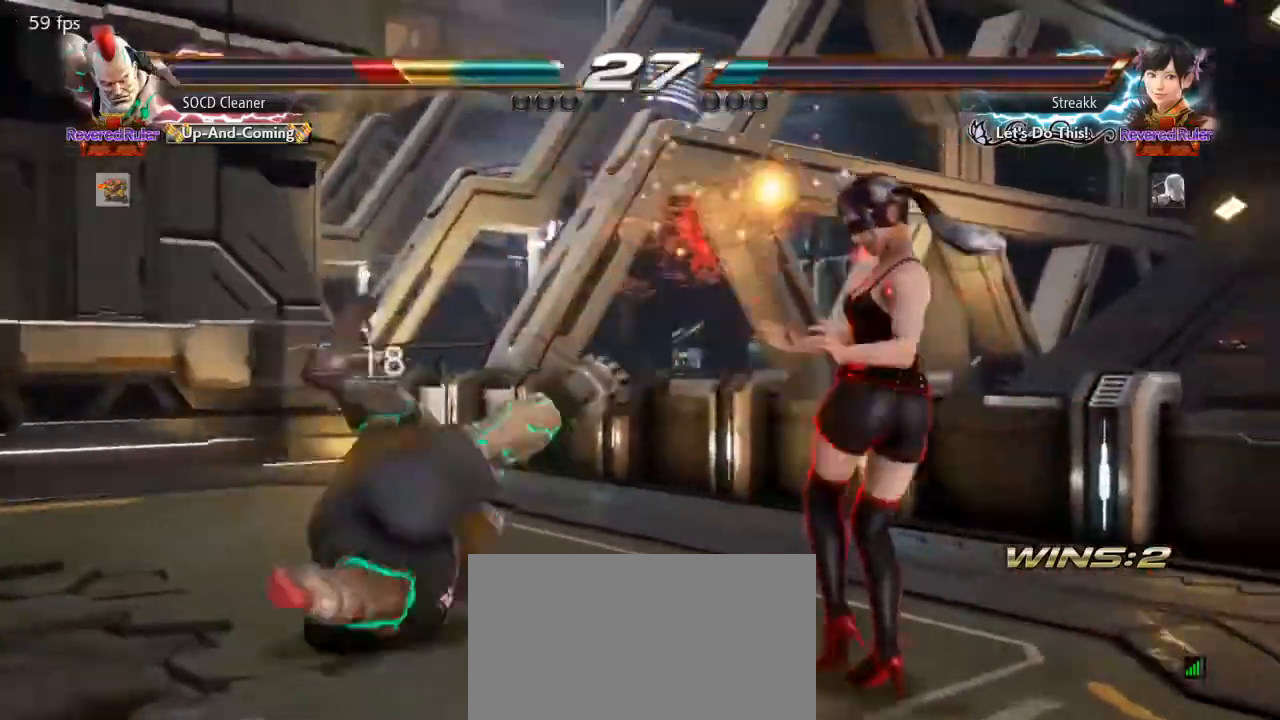
{"buttons": [], "events": [[133, "DPAD_LEFT", "up"]]}
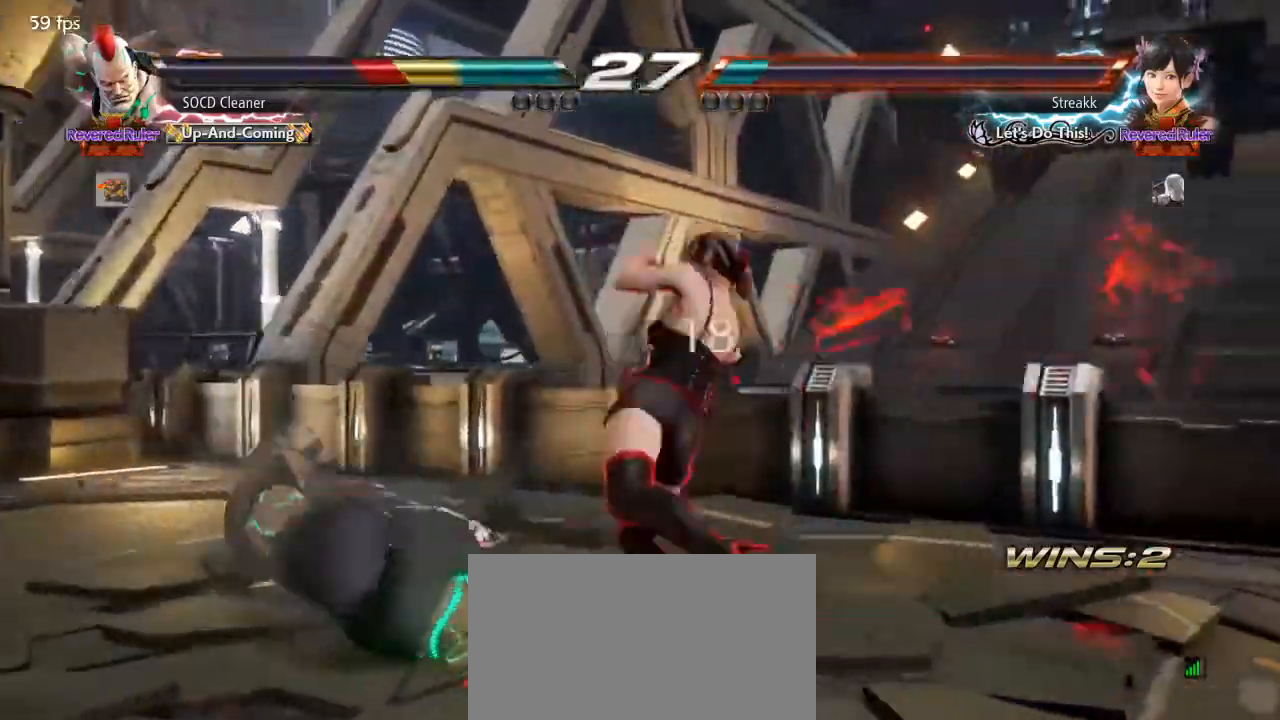
{"buttons": [], "events": []}
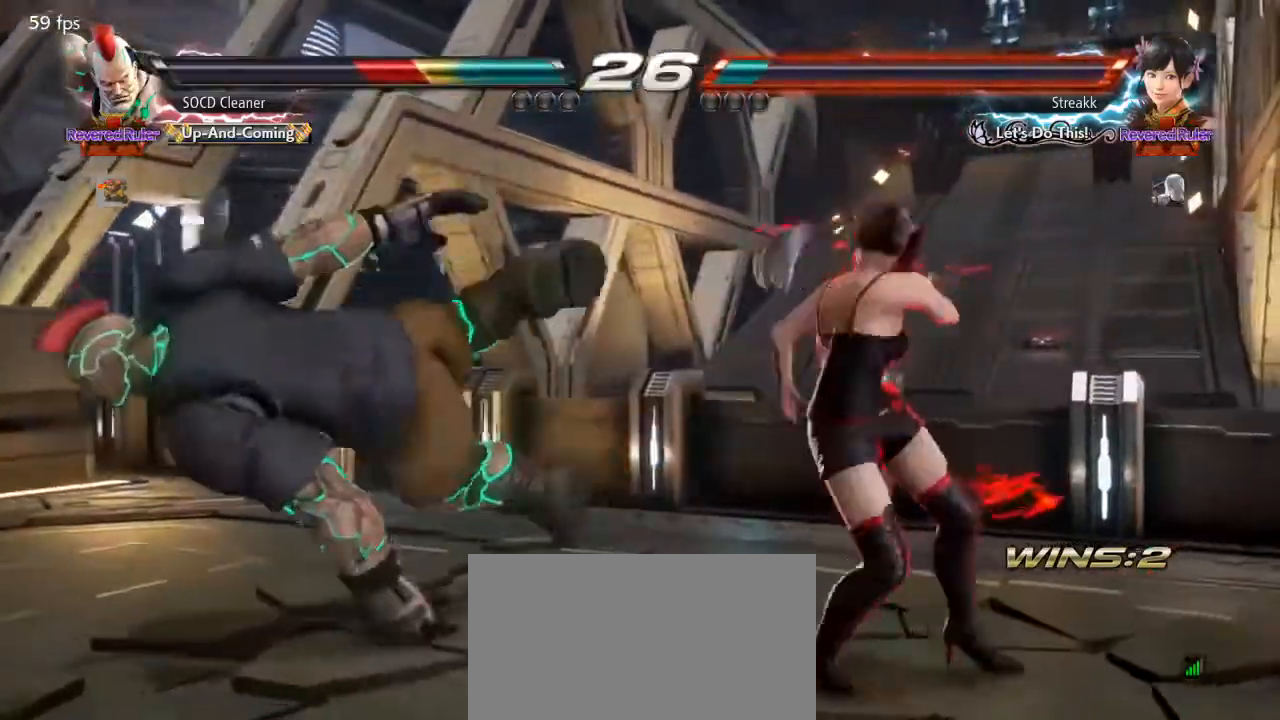
{"buttons": ["CIRCLE"], "events": [[433, "CIRCLE", "down"]]}
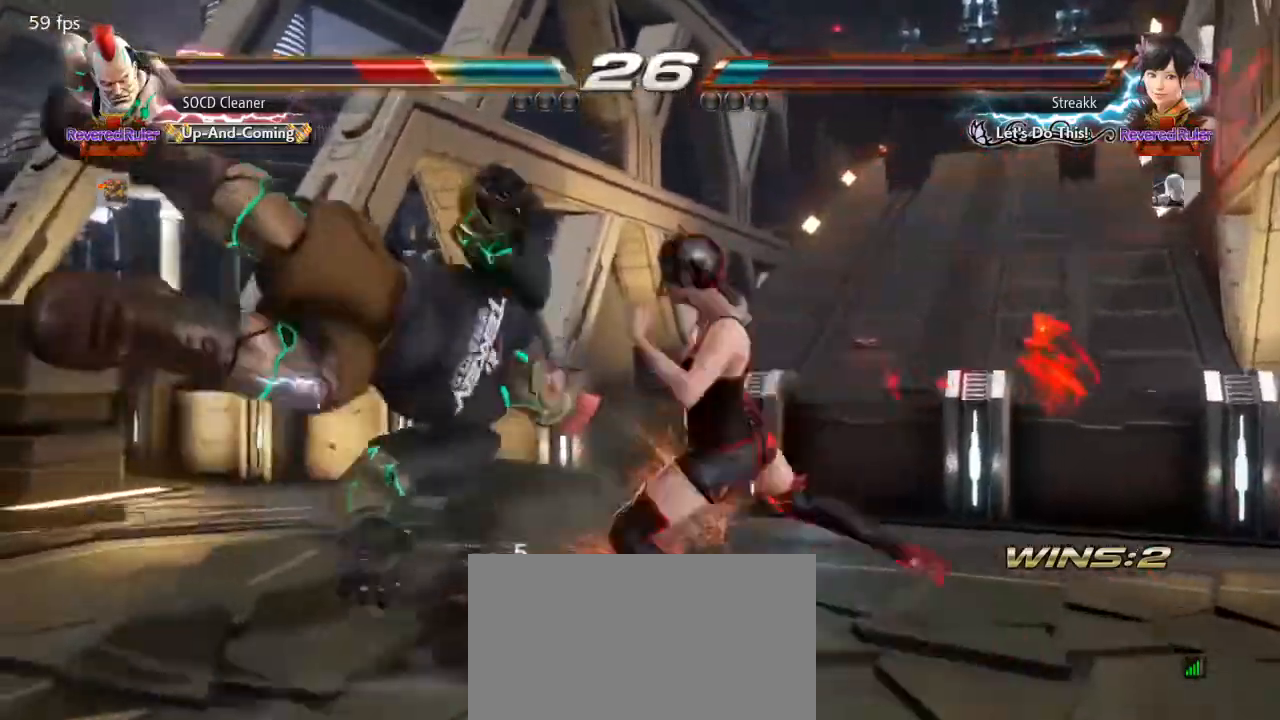
{"buttons": ["CIRCLE"], "events": [[33, "CIRCLE", "up"], [500, "CIRCLE", "down"]]}
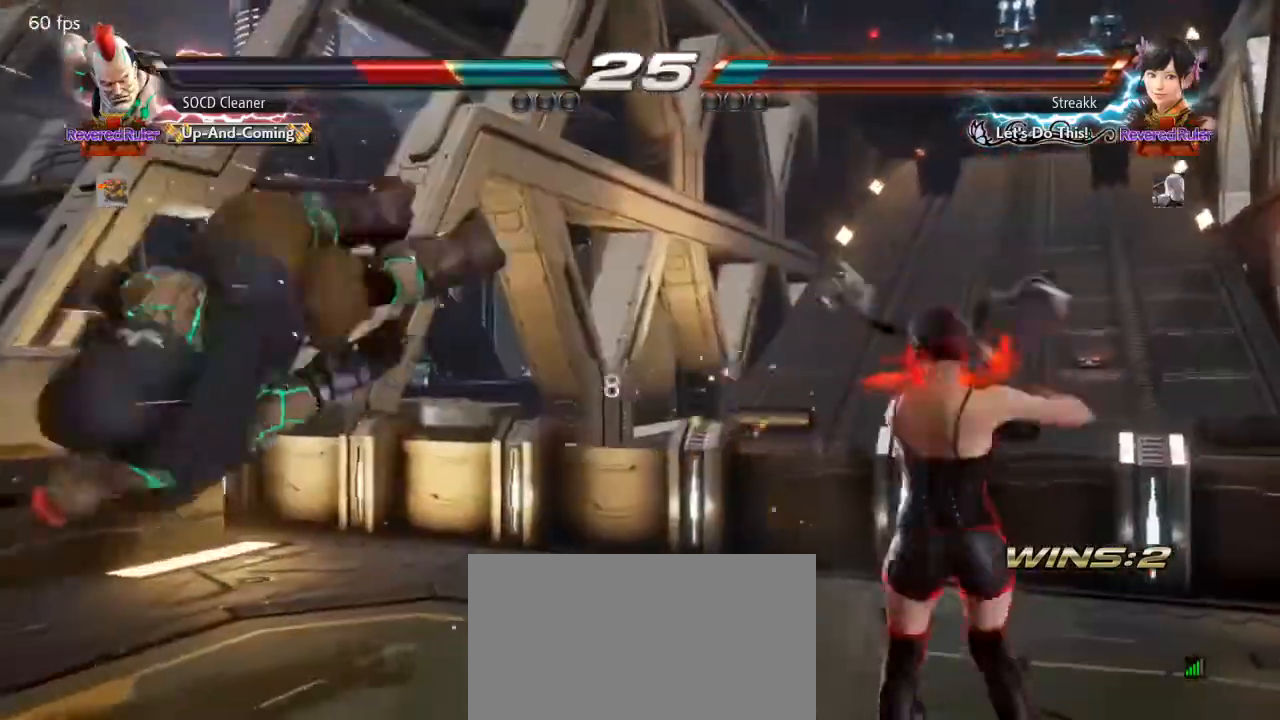
{"buttons": [], "events": [[33, "CROSS", "down"], [167, "CIRCLE", "up"], [167, "CROSS", "up"], [233, "CIRCLE", "down"], [267, "CROSS", "down"], [467, "CIRCLE", "up"], [467, "CROSS", "up"]]}
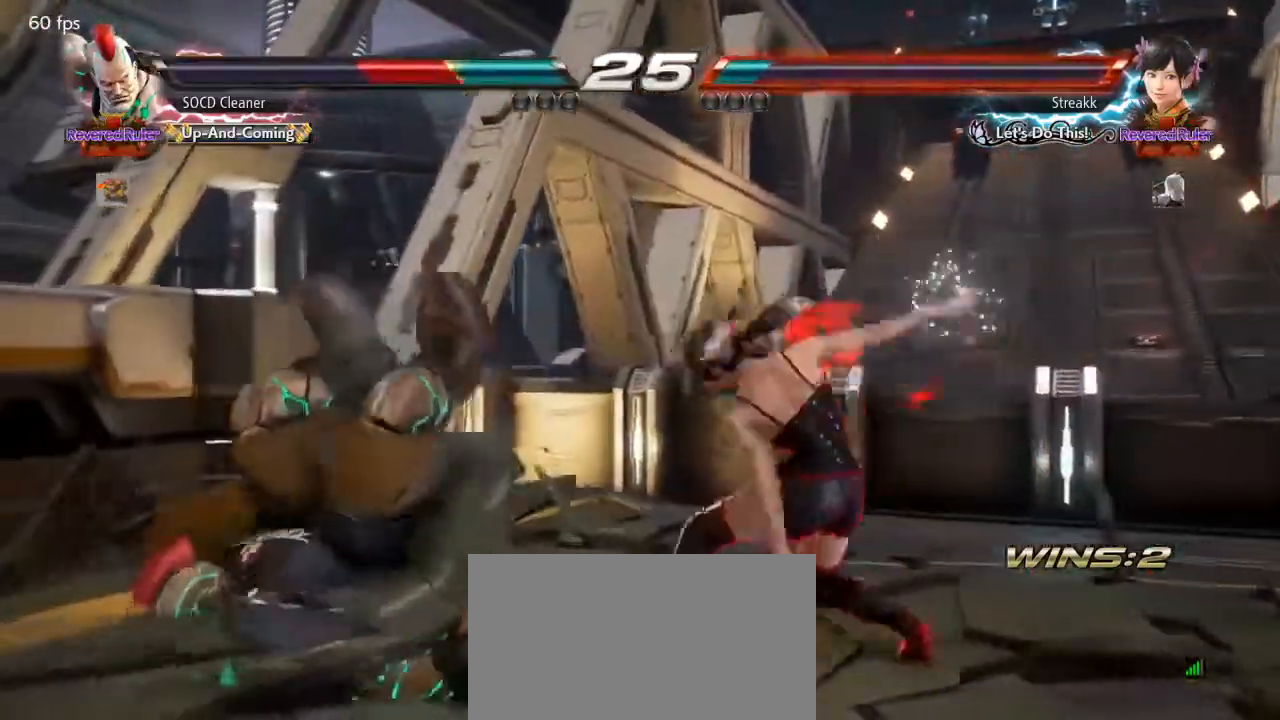
{"buttons": [], "events": []}
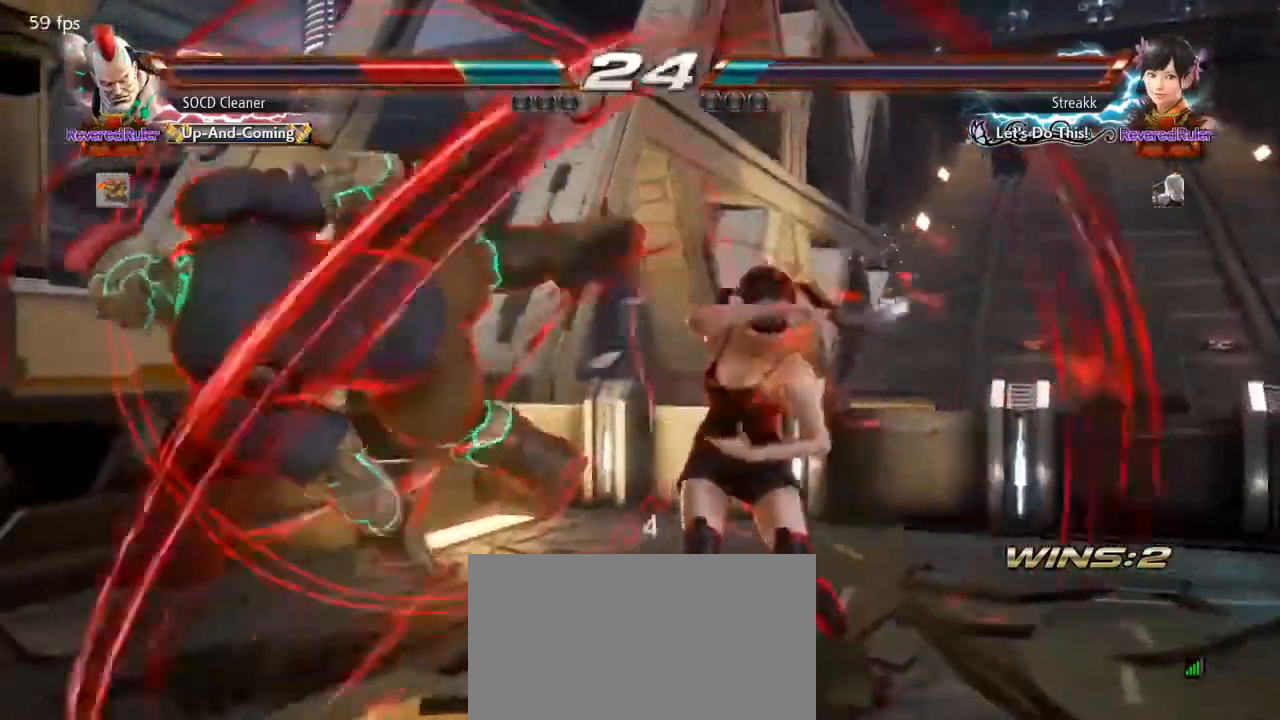
{"buttons": [], "events": []}
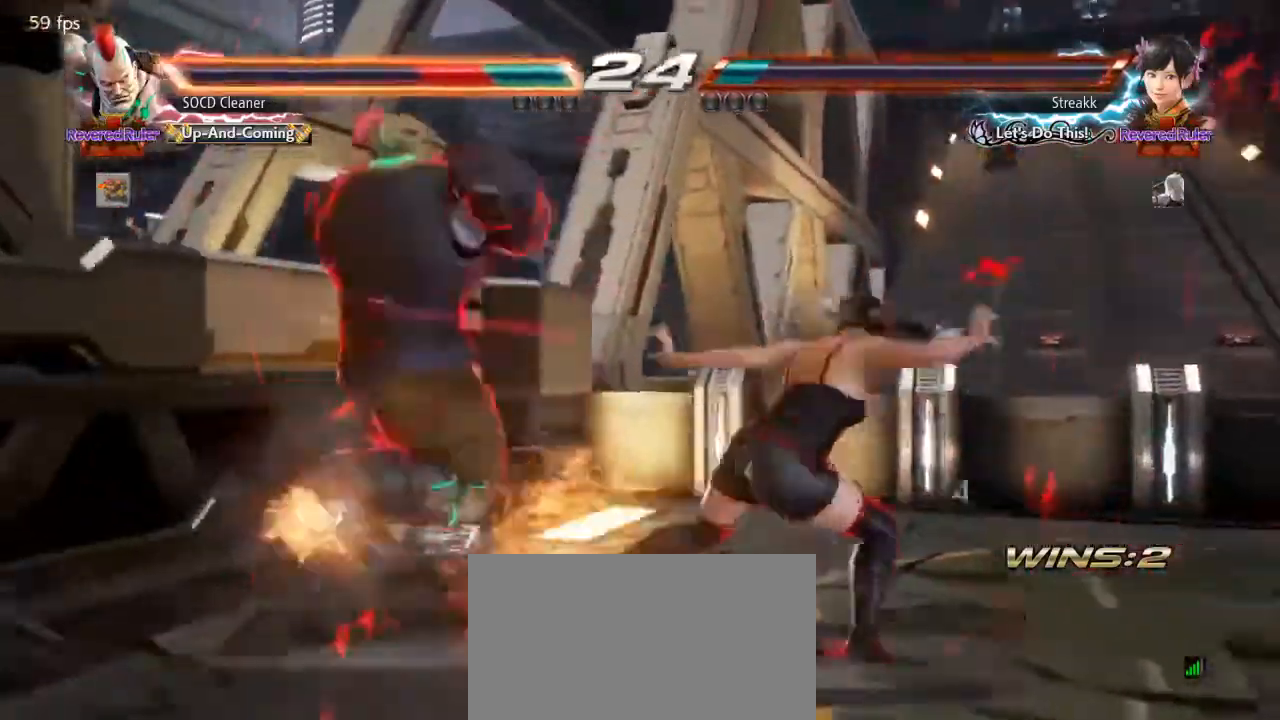
{"buttons": [], "events": []}
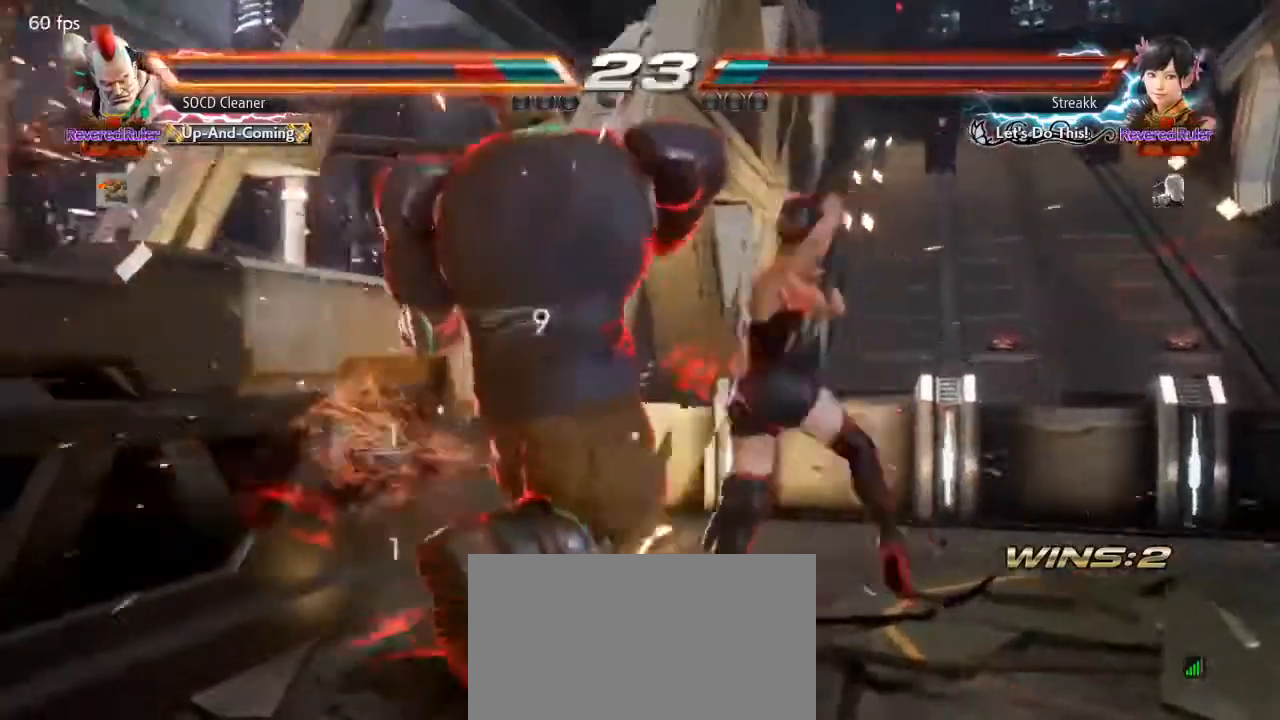
{"buttons": ["CIRCLE"], "events": [[200, "CIRCLE", "down"]]}
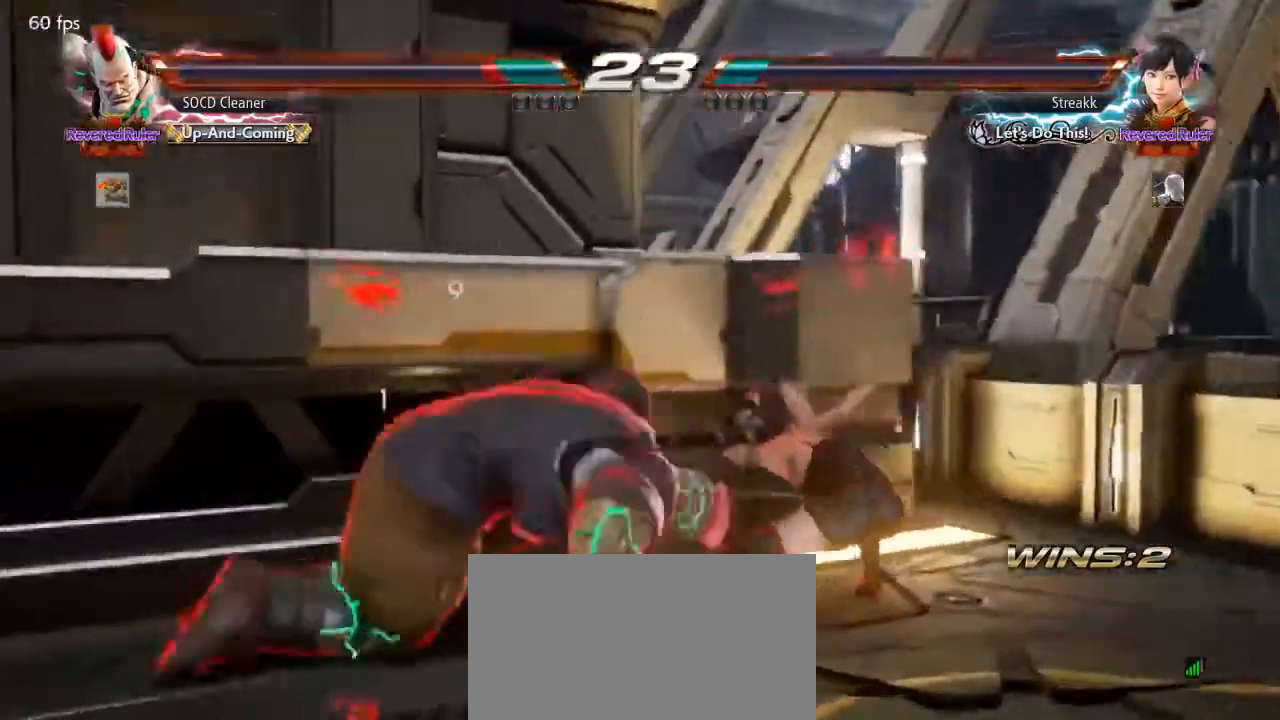
{"buttons": ["DPAD_LEFT"], "events": [[167, "CIRCLE", "up"], [167, "DPAD_LEFT", "down"]]}
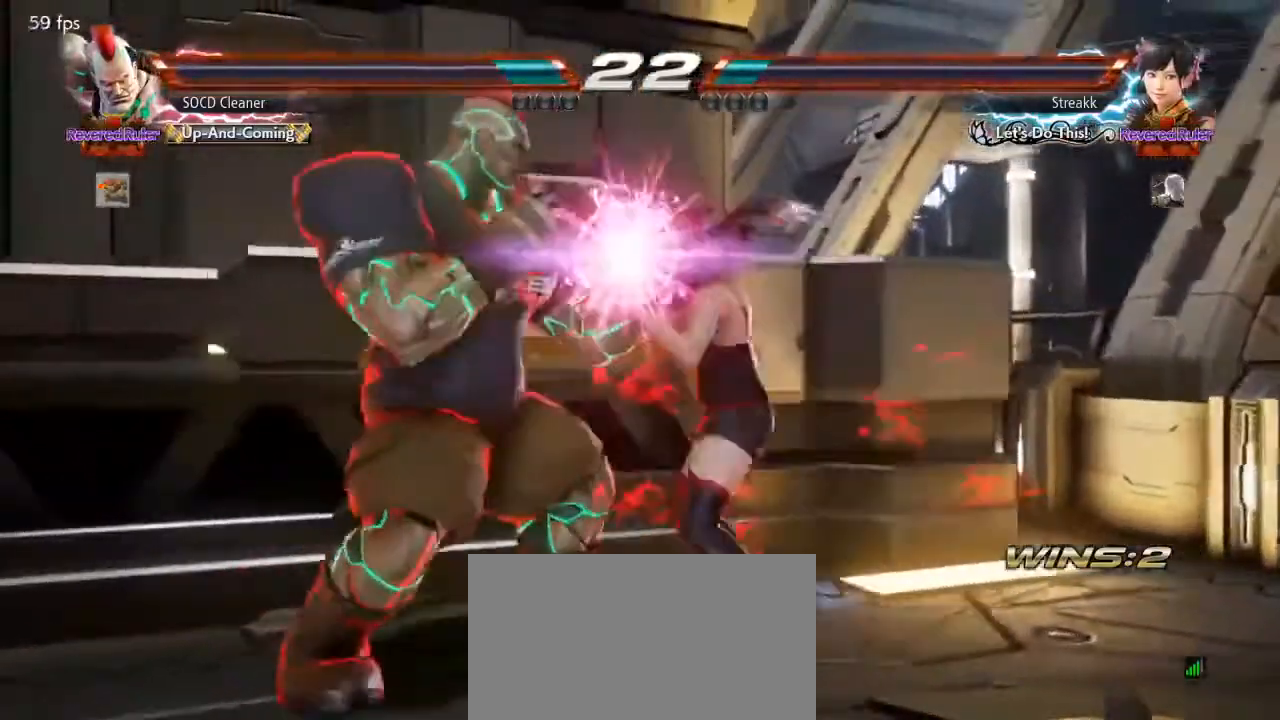
{"buttons": [], "events": [[267, "DPAD_LEFT", "up"], [267, "TRIANGLE", "down"], [367, "TRIANGLE", "up"]]}
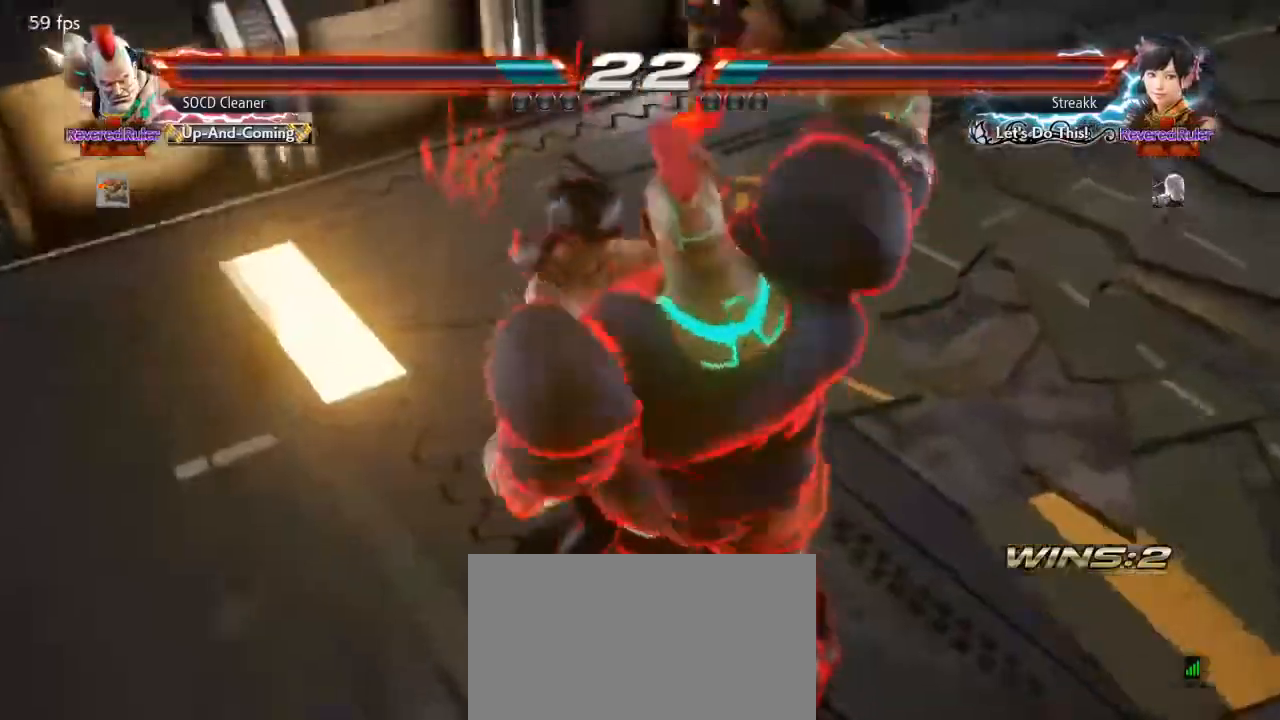
{"buttons": [], "events": []}
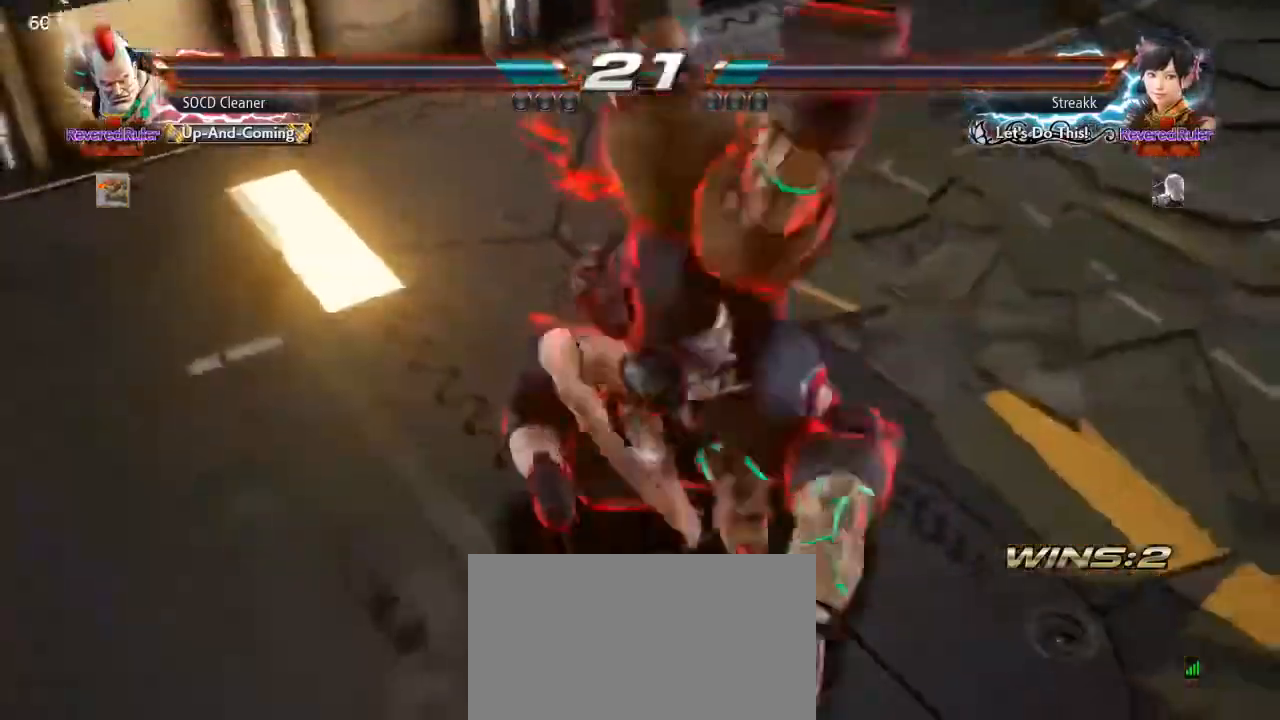
{"buttons": ["SQUARE", "TRIANGLE"], "events": [[33, "SQUARE", "down"], [33, "TRIANGLE", "down"]]}
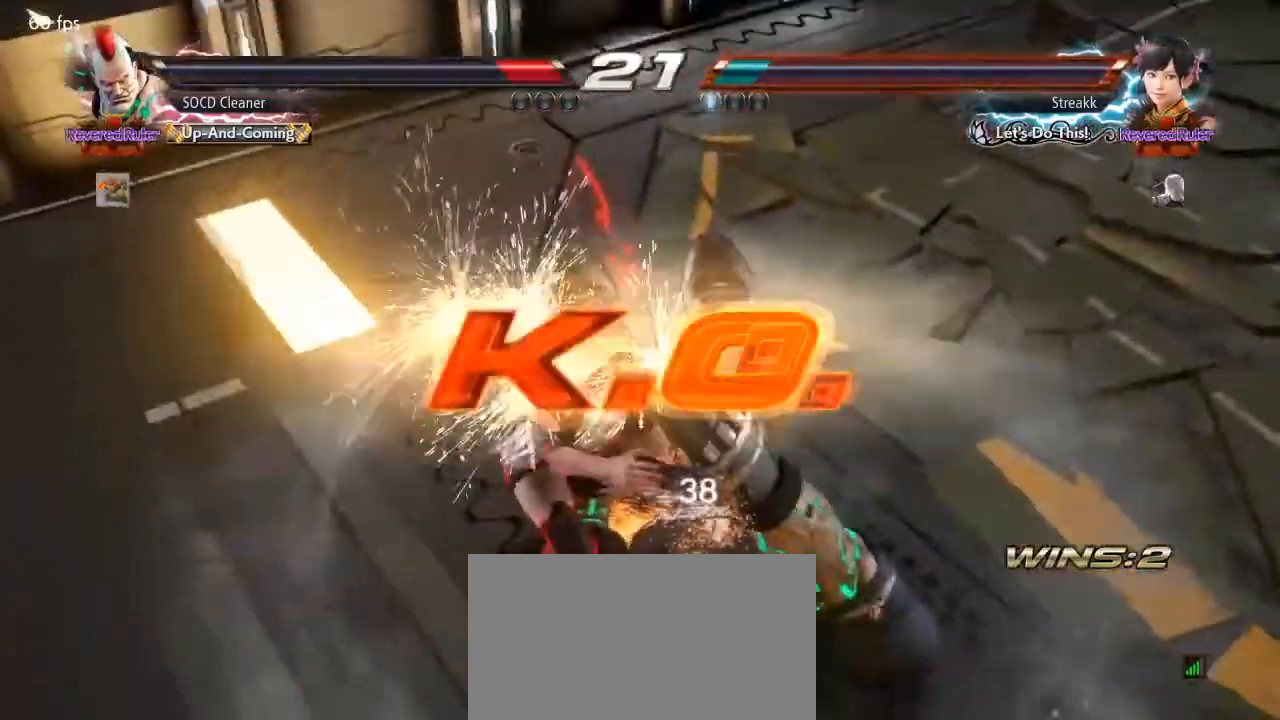
{"buttons": [], "events": [[133, "SQUARE", "up"], [133, "TRIANGLE", "up"]]}